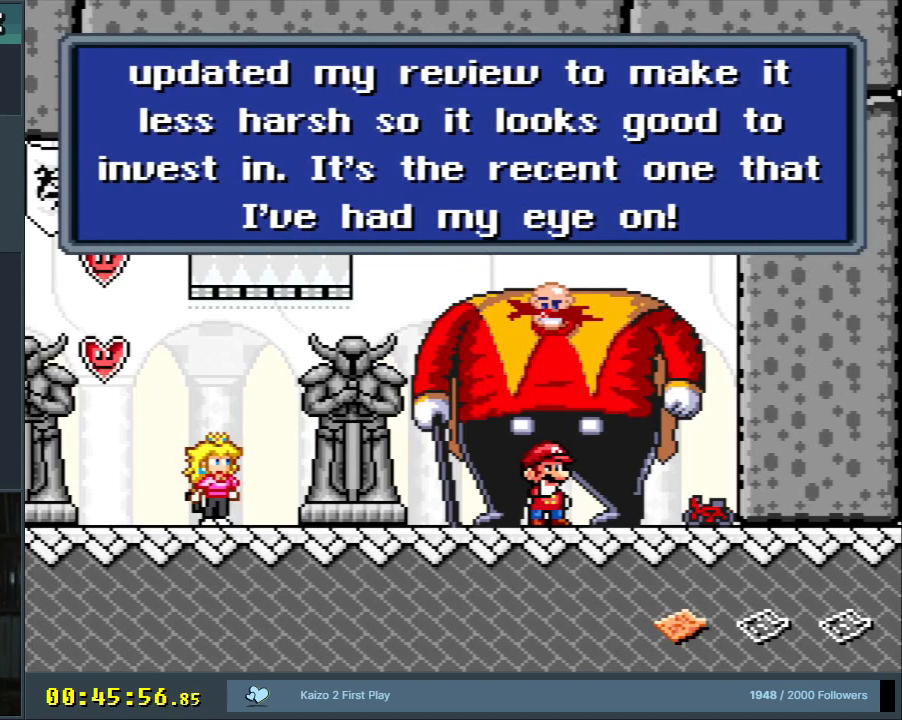
Gameplay with a controller (Nintendo layout); each line is a JSON object with the inputs held at the frame after it. "events" lists button and stick changes between this image and that frame as [ms after this image, input, new state], when the widget could be followed in between. Not read: L3 R3.
{"buttons": [], "events": [[183, "A", "down"], [350, "A", "up"]]}
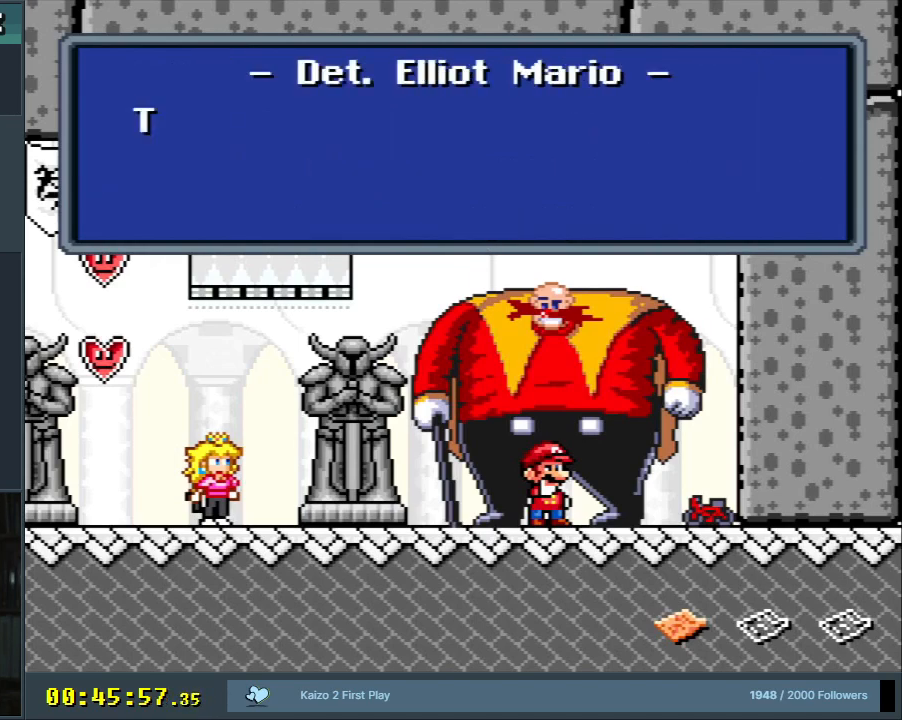
{"buttons": [], "events": []}
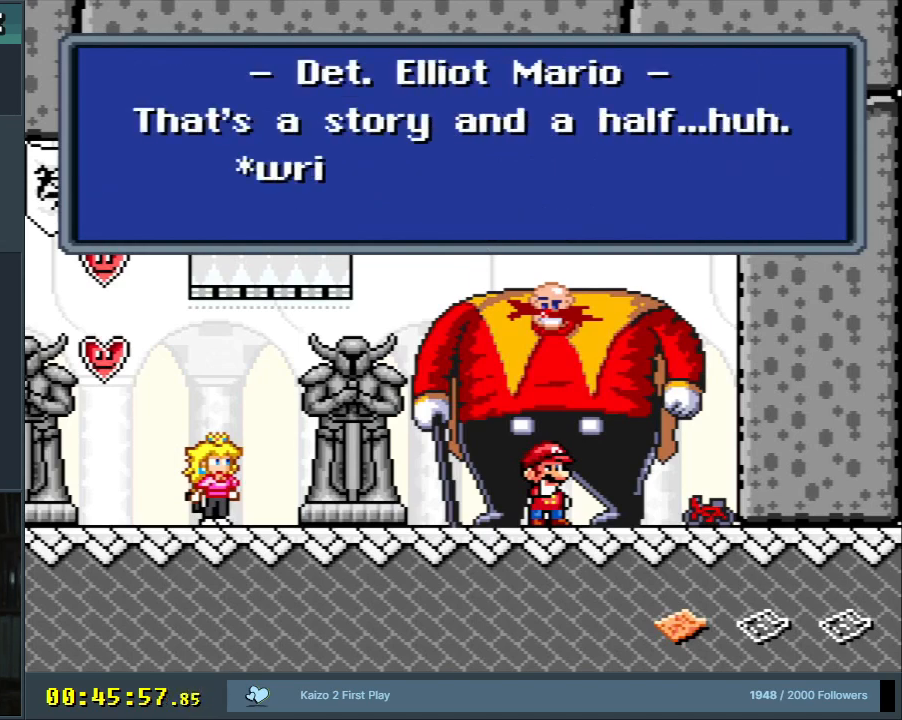
{"buttons": [], "events": []}
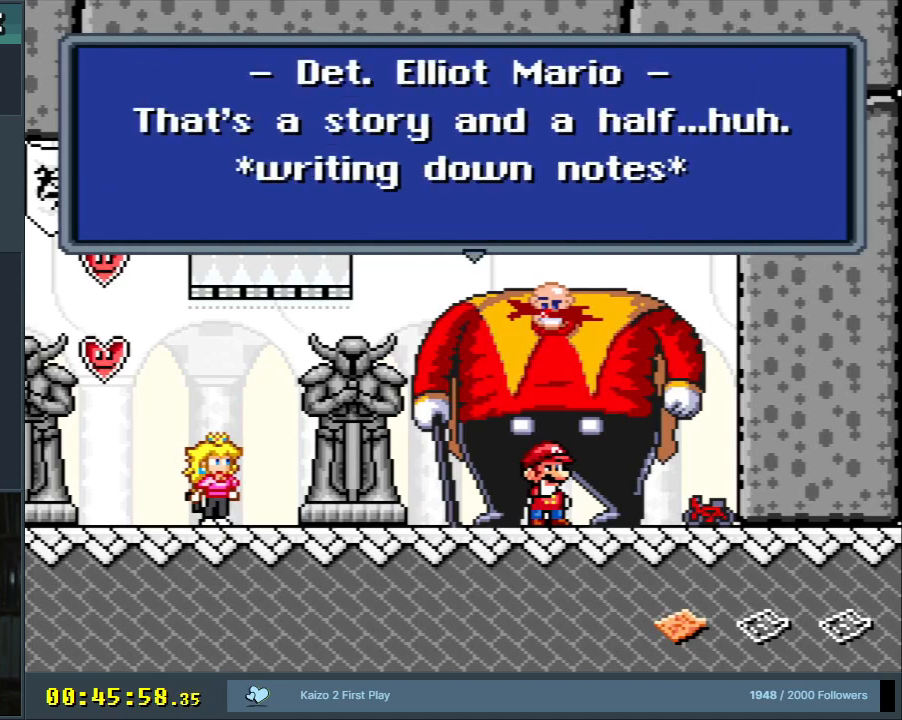
{"buttons": [], "events": []}
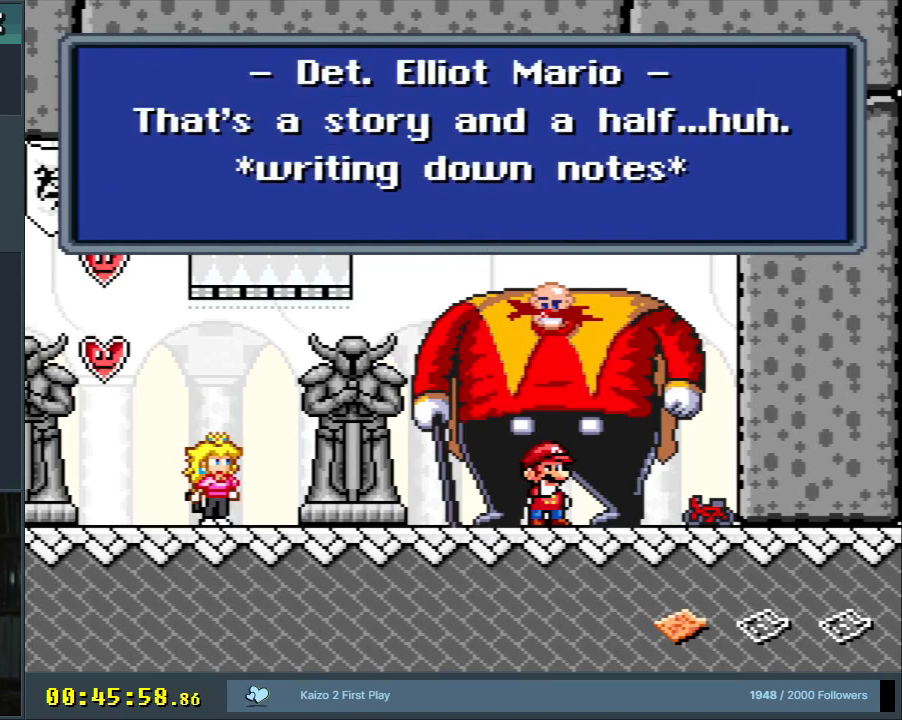
{"buttons": [], "events": []}
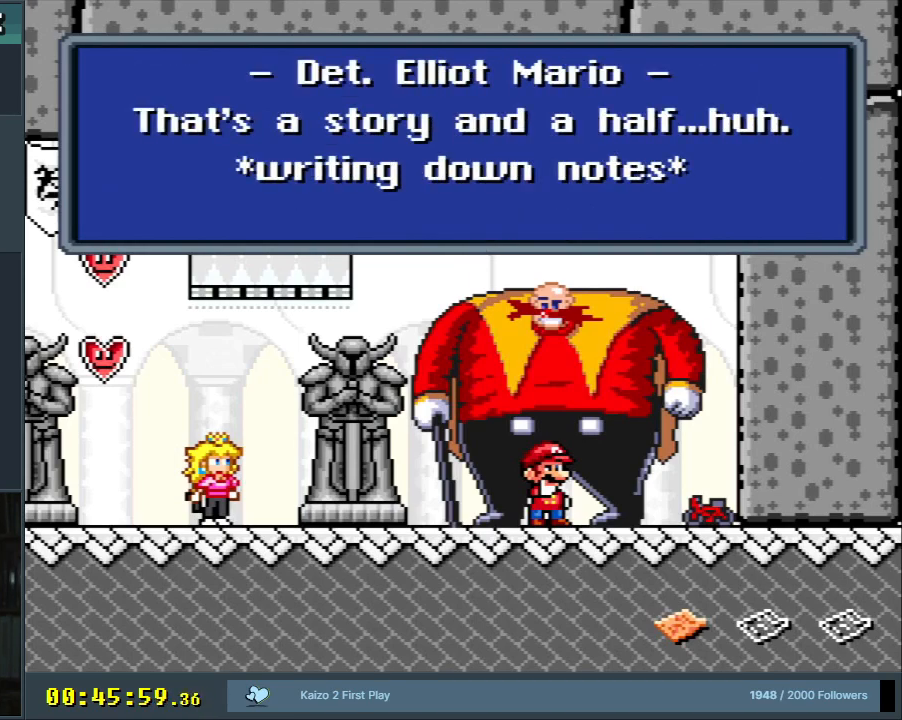
{"buttons": [], "events": []}
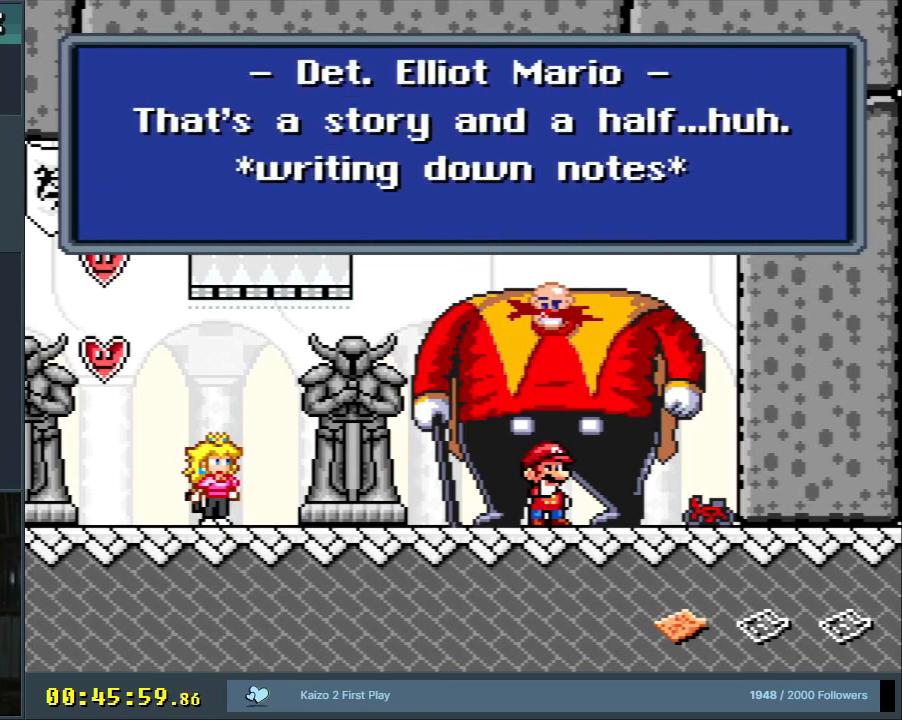
{"buttons": [], "events": [[100, "A", "down"], [300, "A", "up"]]}
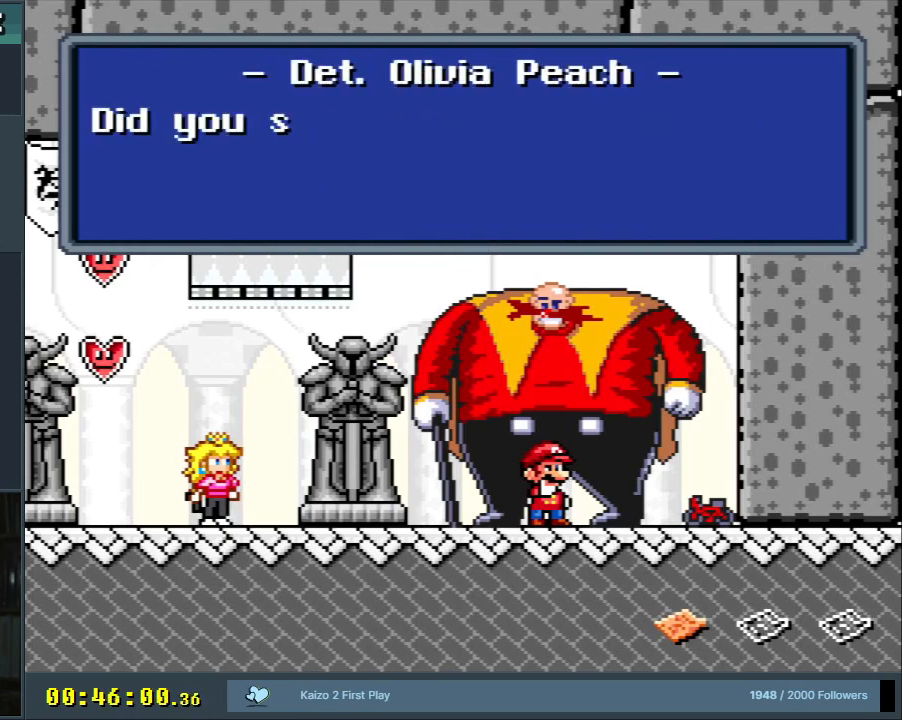
{"buttons": [], "events": []}
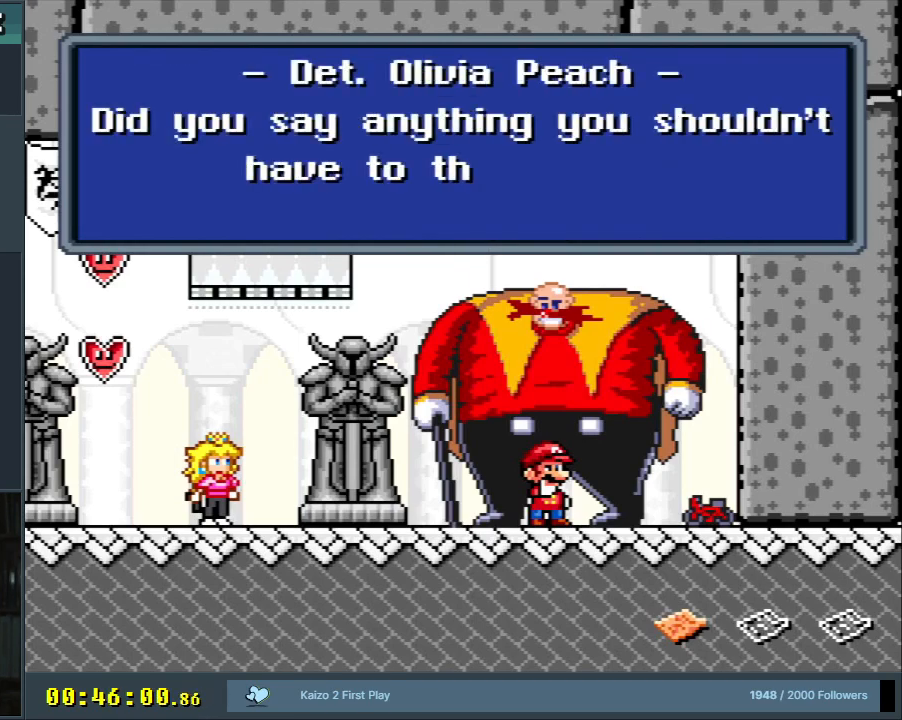
{"buttons": [], "events": []}
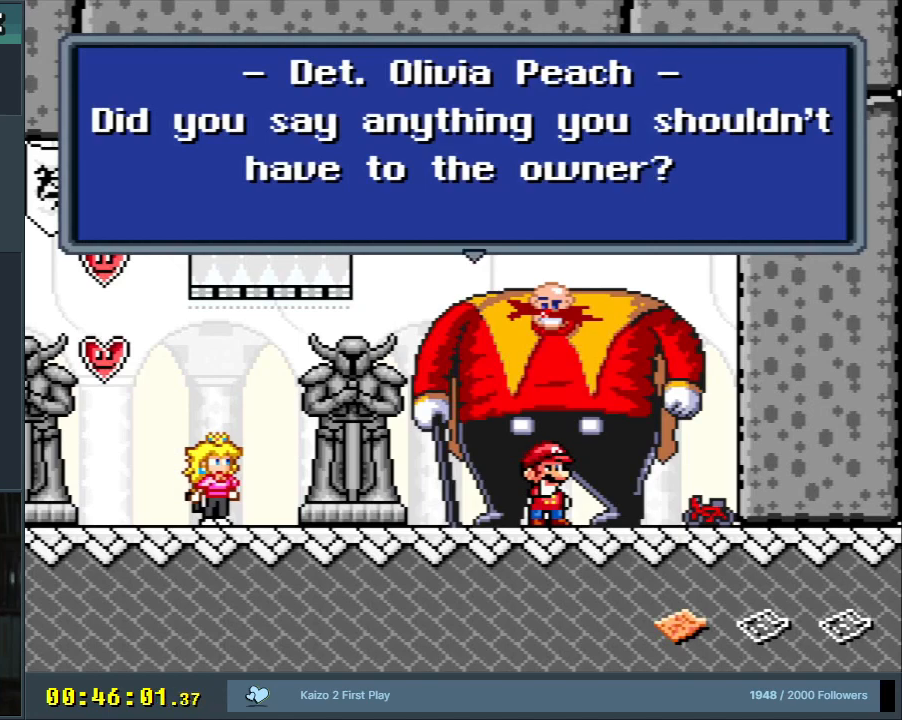
{"buttons": [], "events": []}
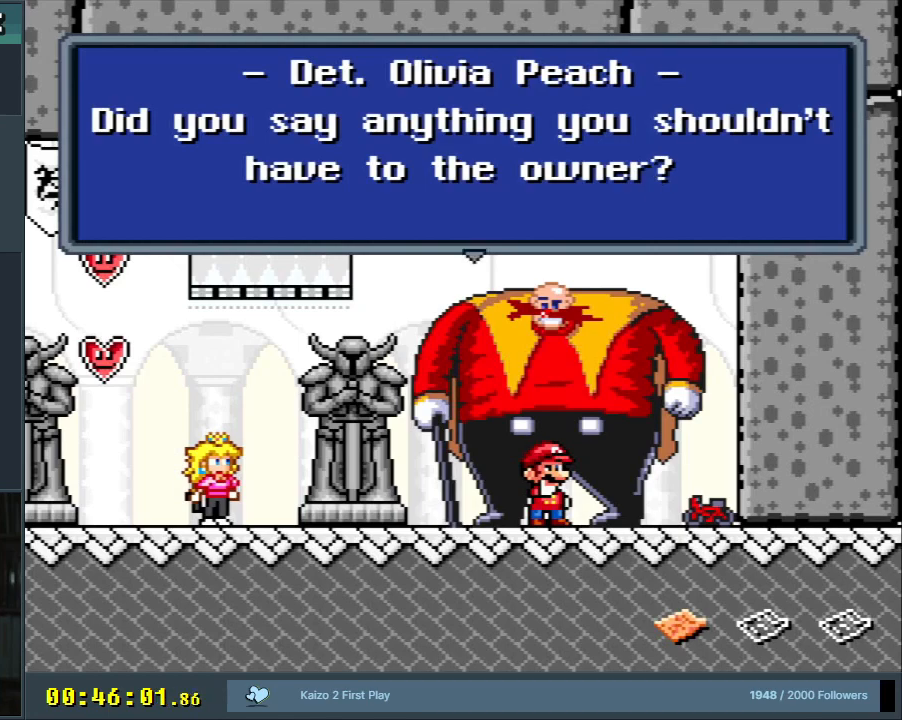
{"buttons": [], "events": []}
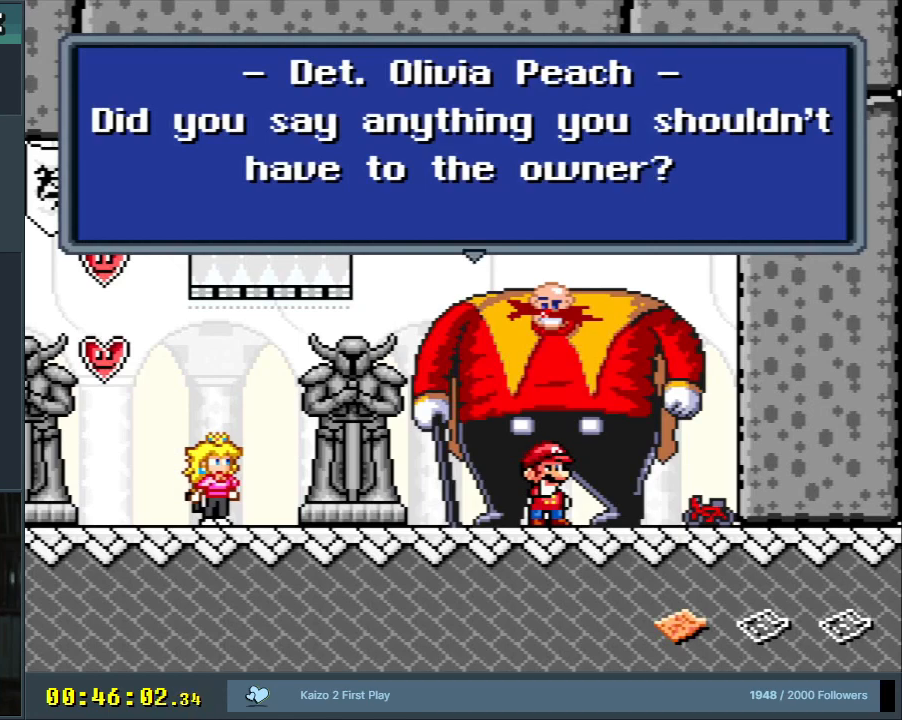
{"buttons": [], "events": []}
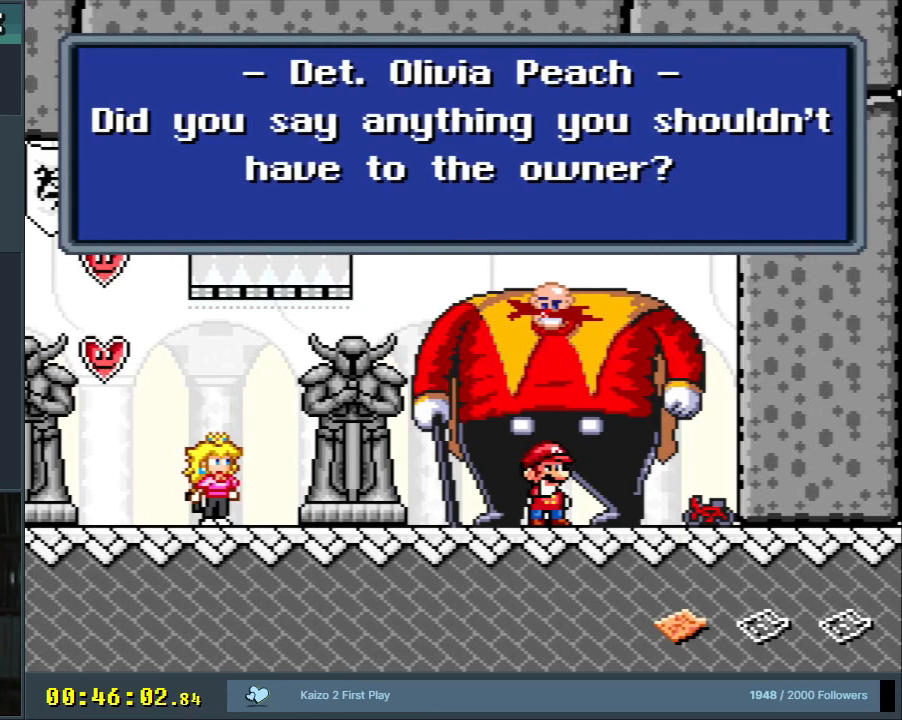
{"buttons": ["A"], "events": [[367, "A", "down"]]}
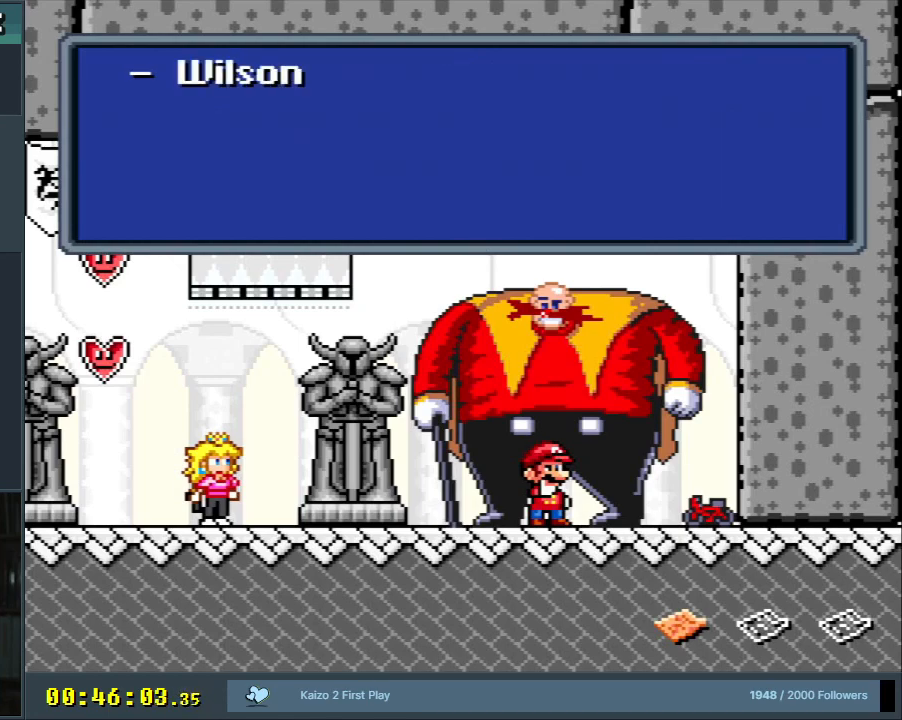
{"buttons": [], "events": [[33, "A", "up"]]}
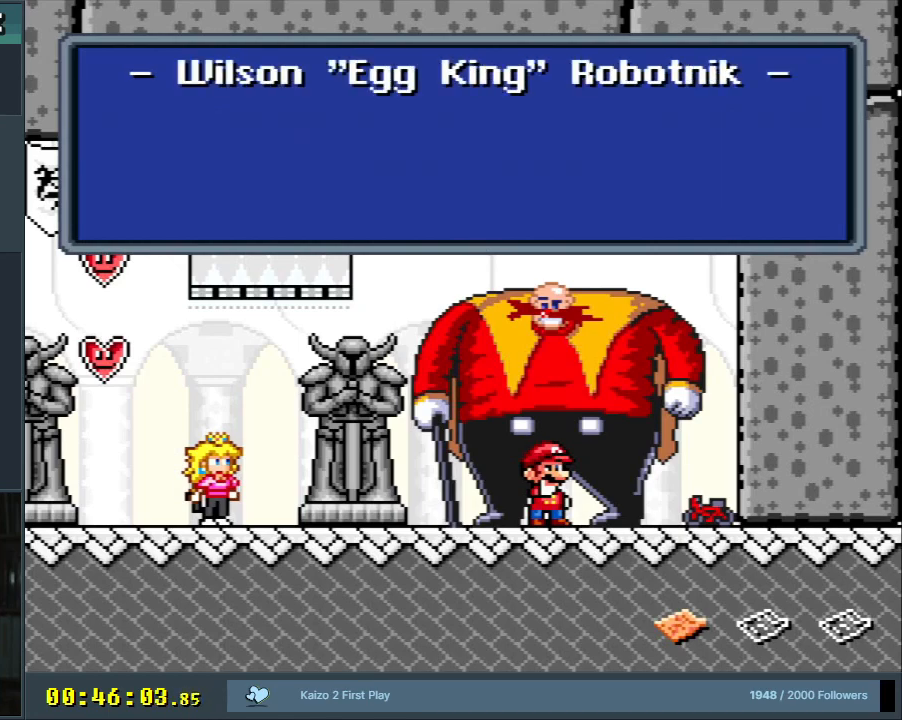
{"buttons": [], "events": []}
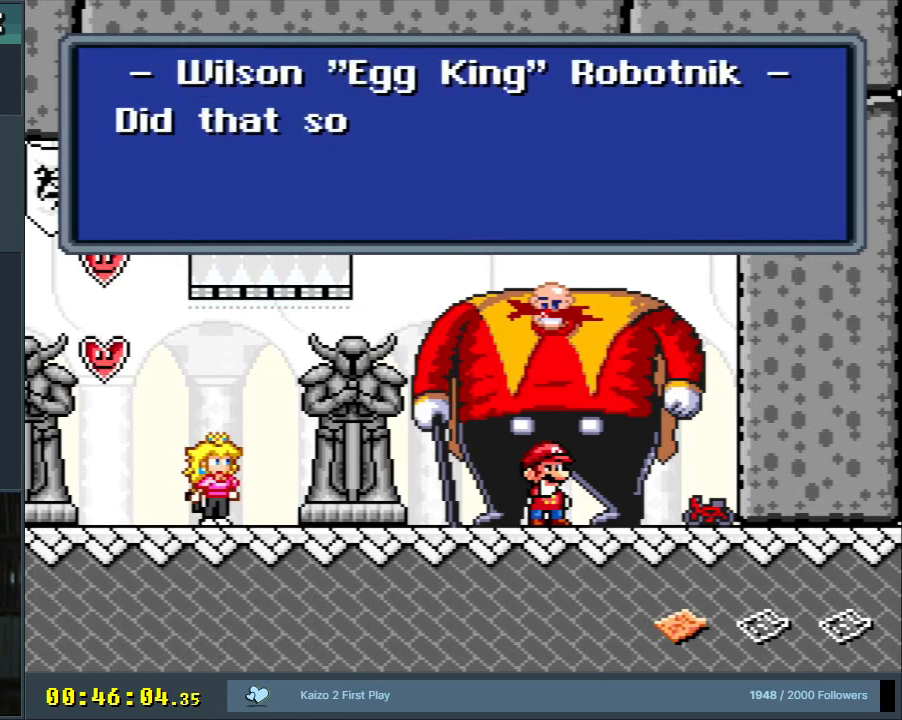
{"buttons": [], "events": []}
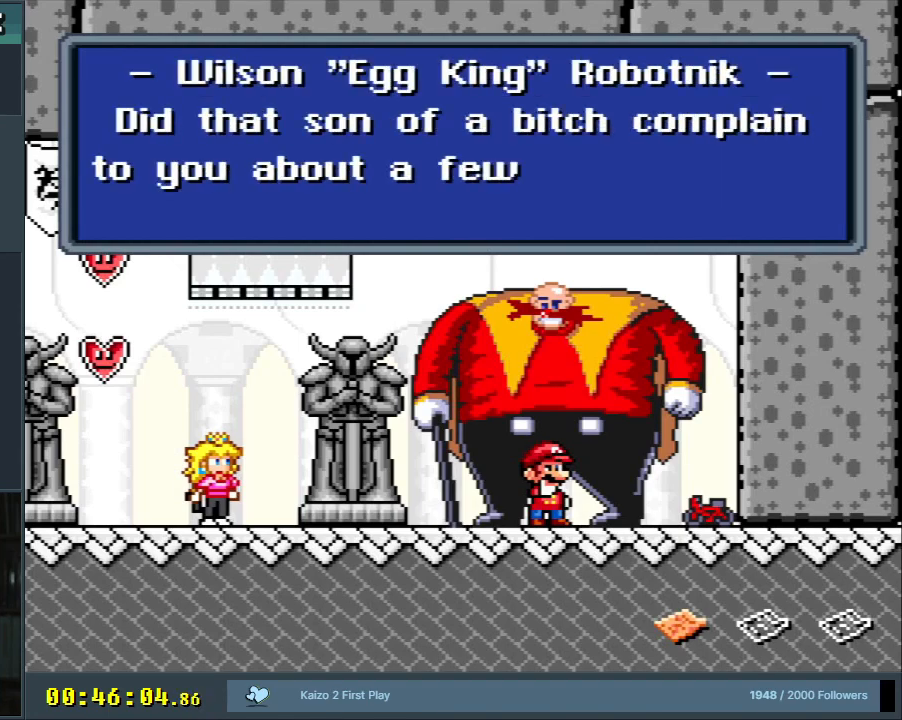
{"buttons": [], "events": []}
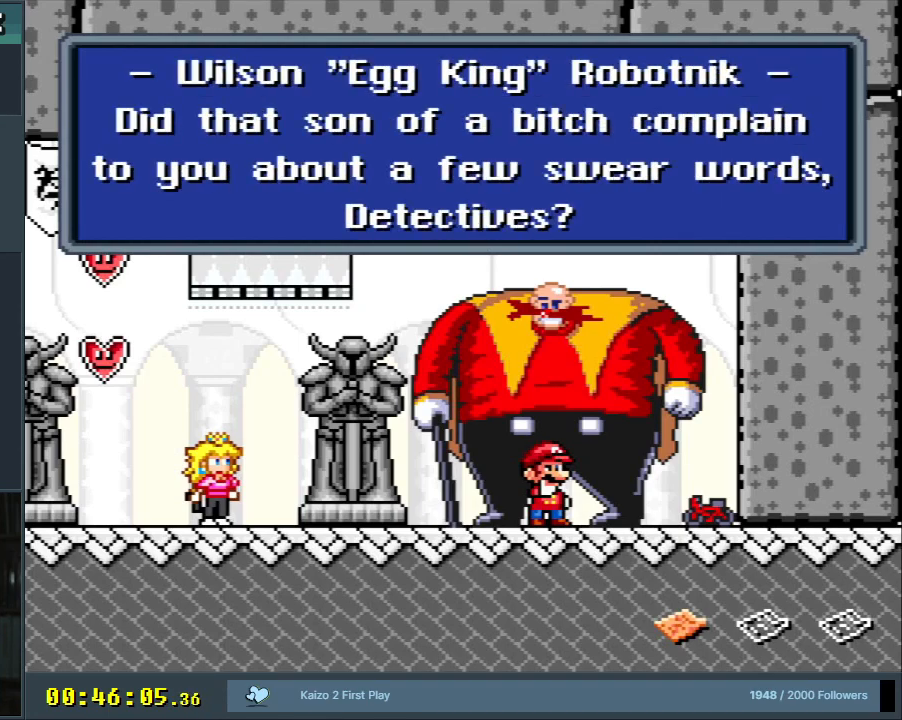
{"buttons": [], "events": []}
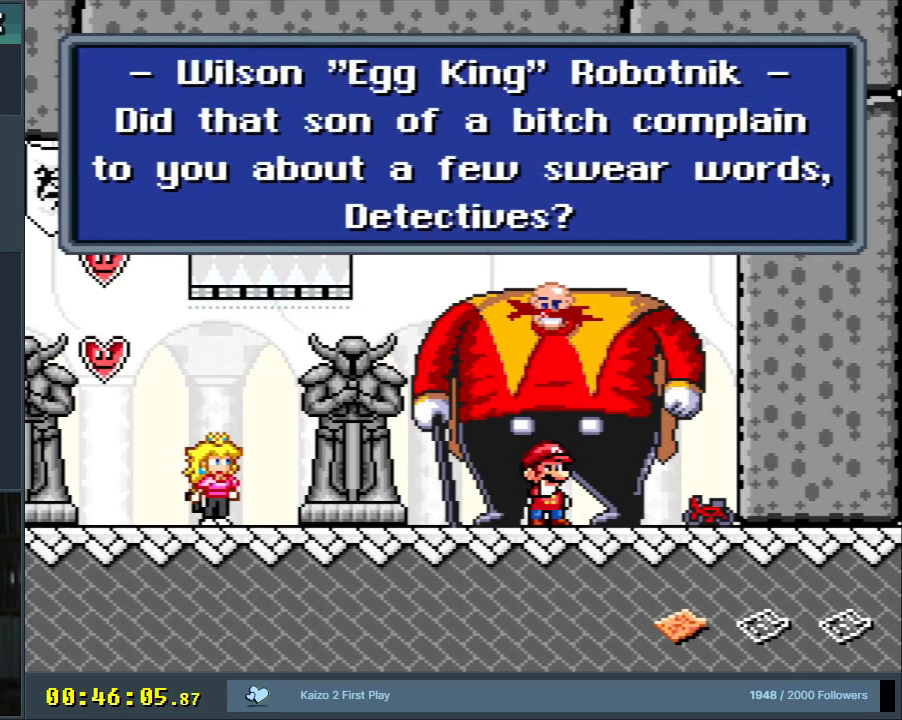
{"buttons": [], "events": []}
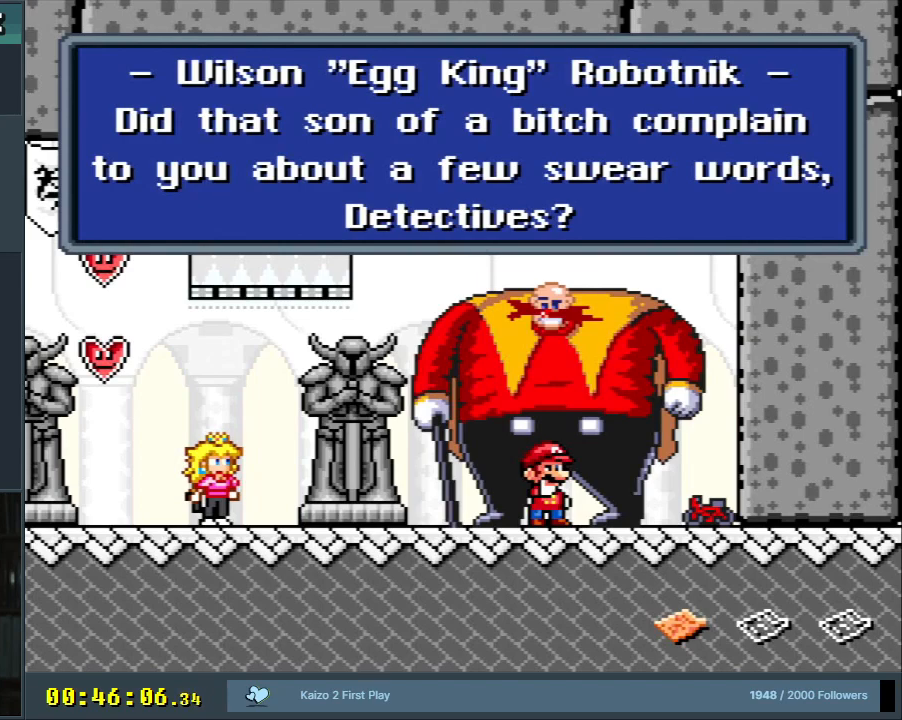
{"buttons": [], "events": []}
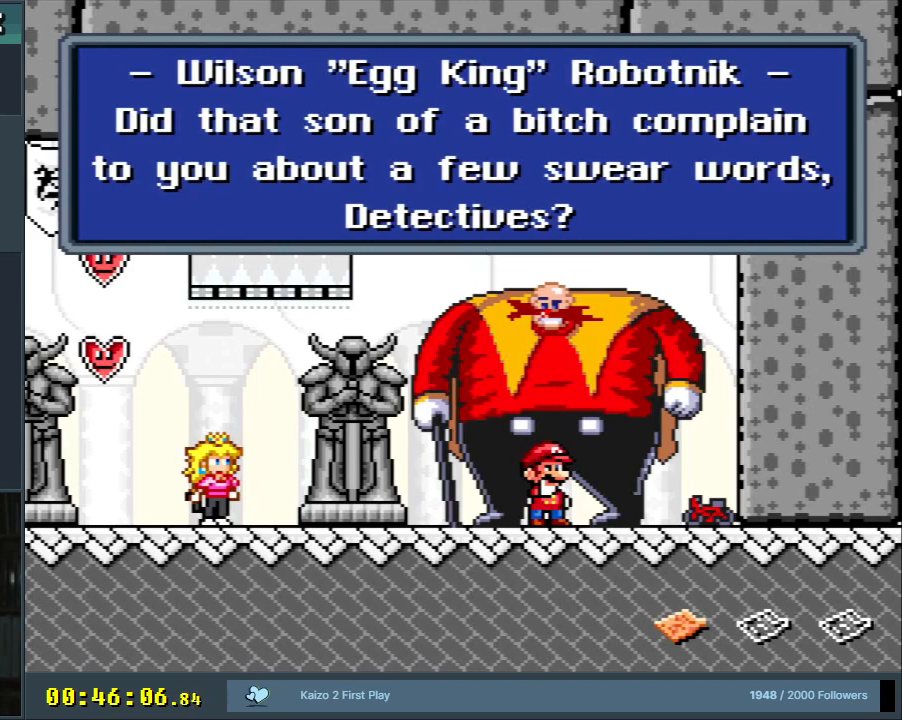
{"buttons": [], "events": []}
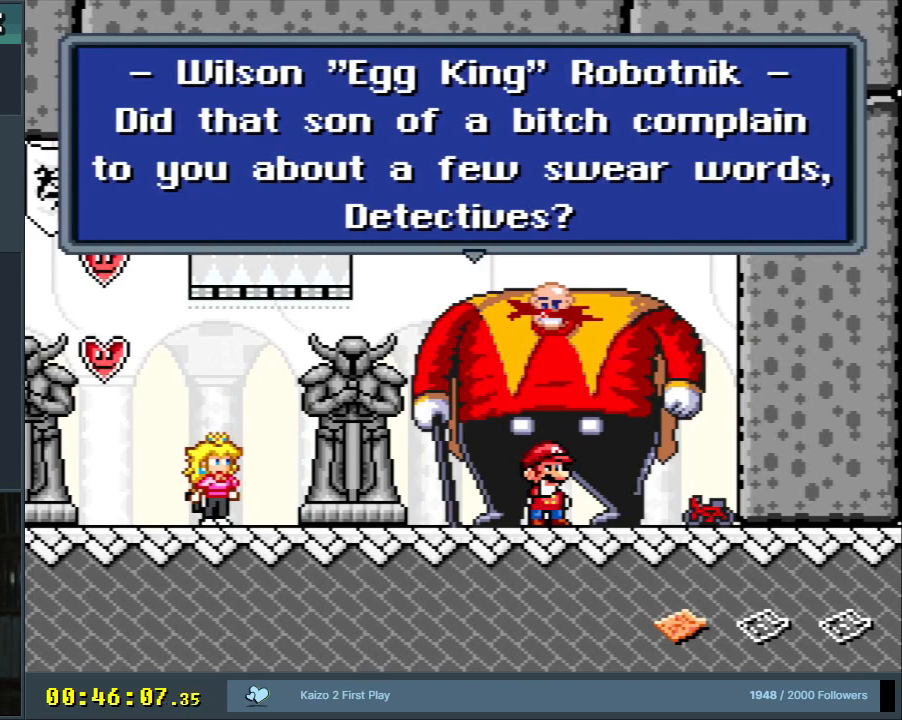
{"buttons": ["A"], "events": [[350, "A", "down"]]}
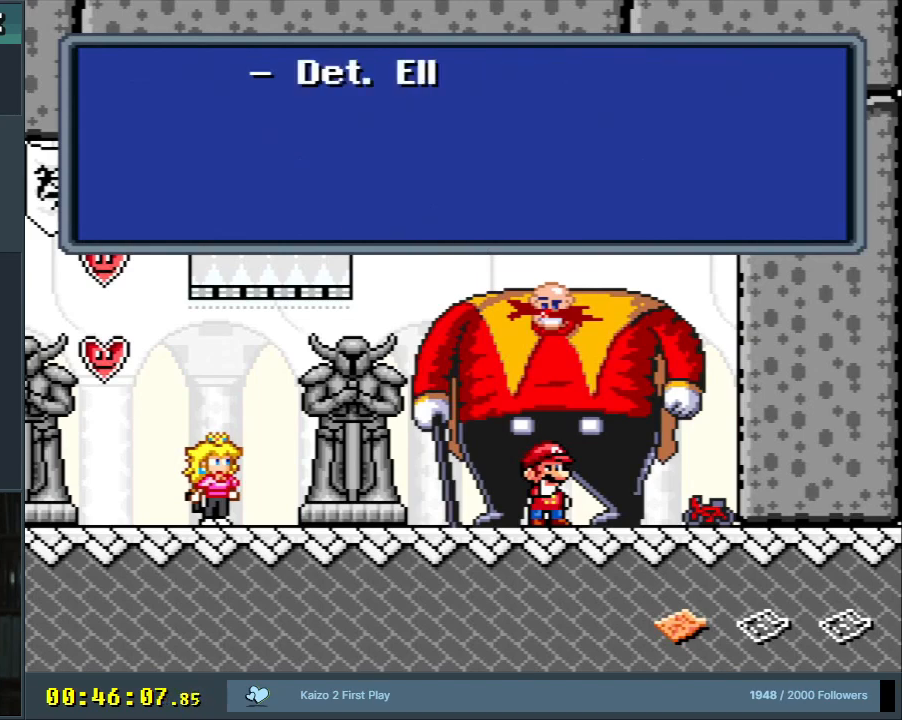
{"buttons": [], "events": [[50, "A", "up"]]}